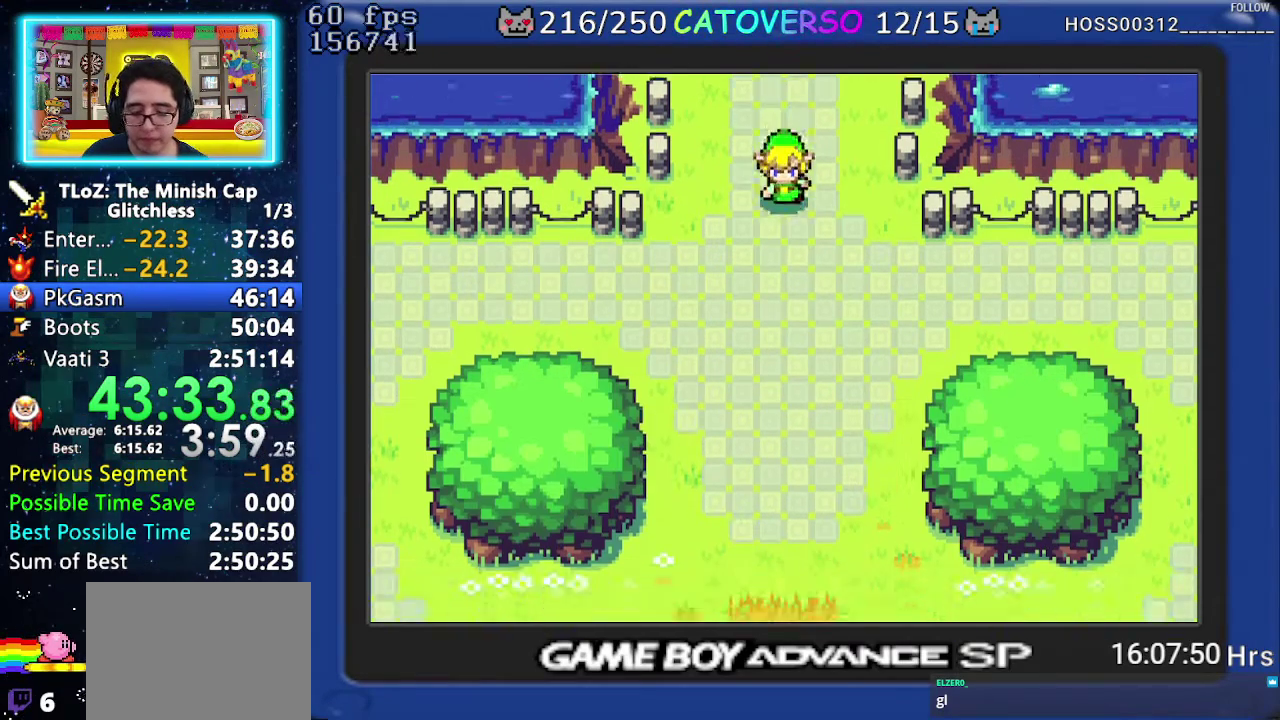
Gameplay with a controller (Nintendo layout); each line is a JSON object with the inputs held at the frame after it. "events" lists button and stick changes between this image and that frame as [ms after this image, input, new state], when the widget could be followed in between. Not read: HOME L3 R3.
{"buttons": ["DPAD_UP"], "events": [[433, "DPAD_UP", "down"]]}
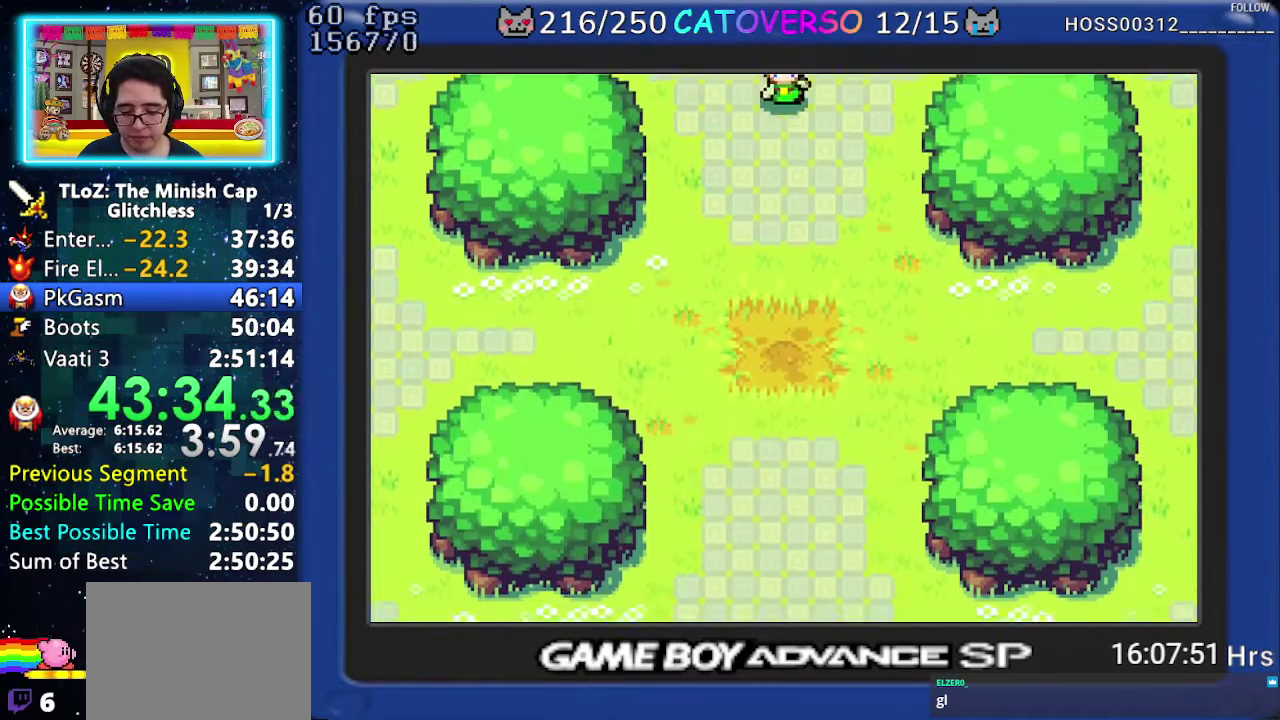
{"buttons": ["DPAD_UP"], "events": []}
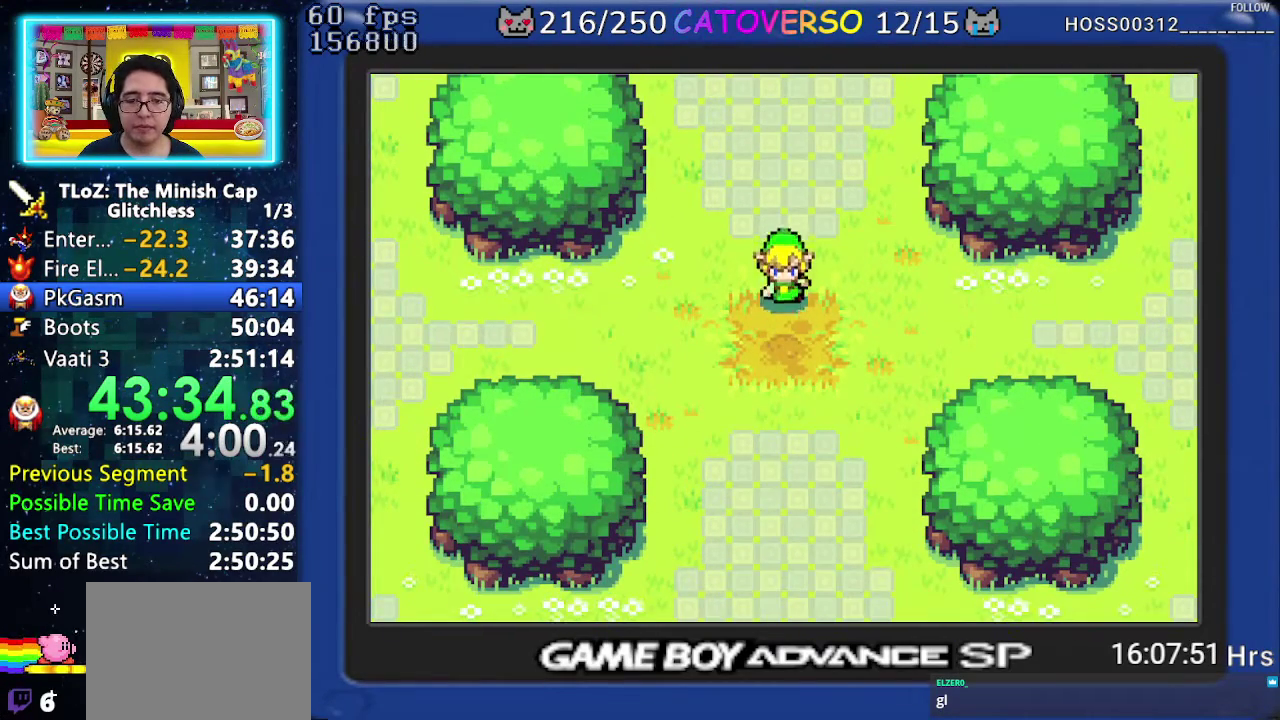
{"buttons": ["DPAD_UP"], "events": []}
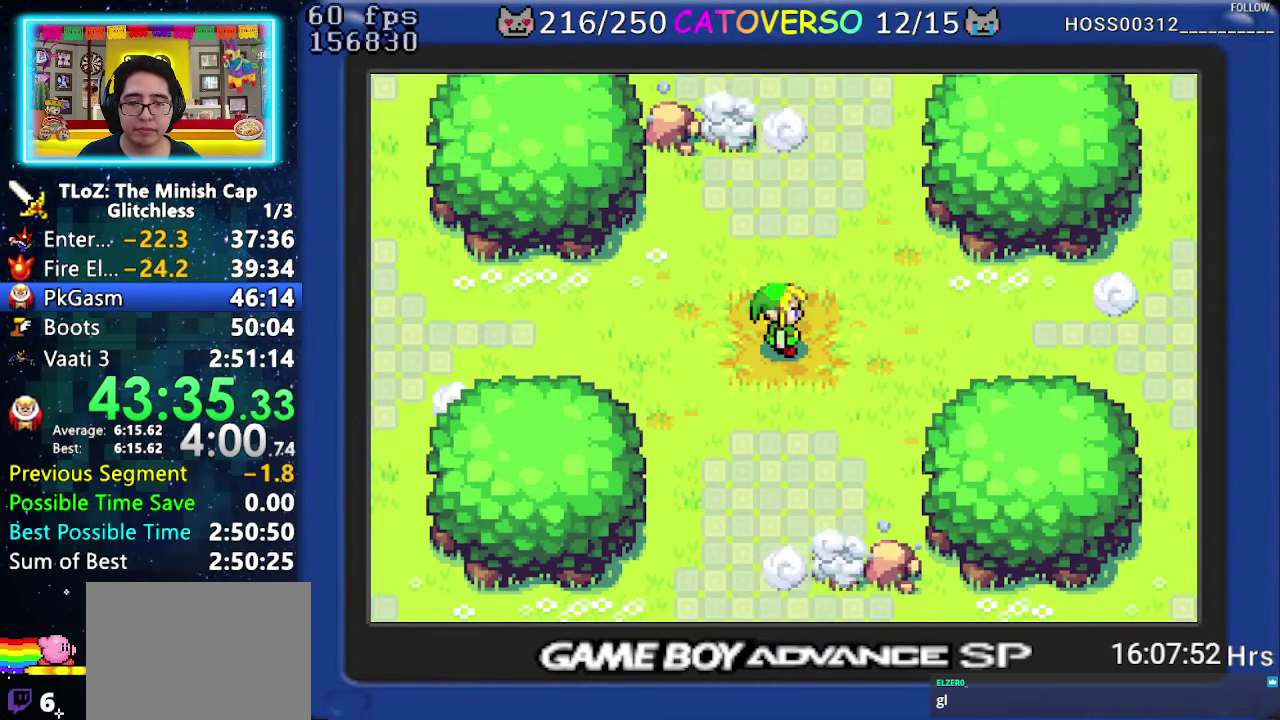
{"buttons": ["DPAD_UP"], "events": []}
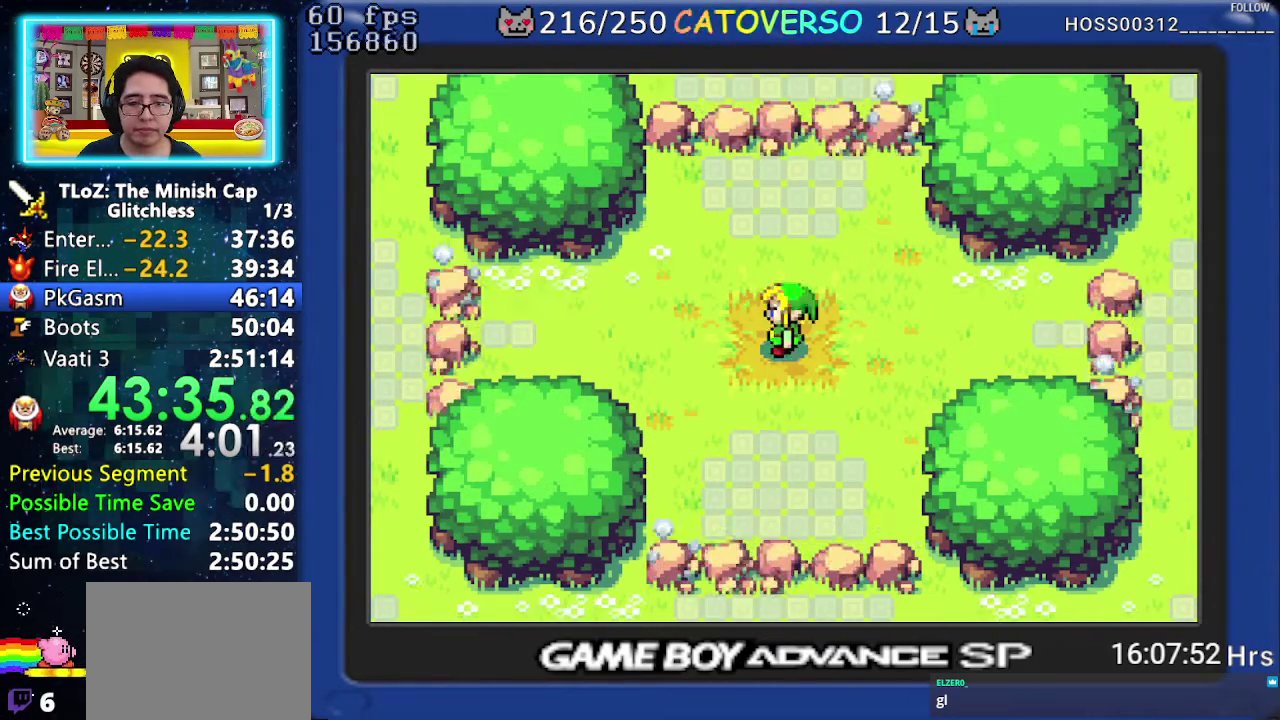
{"buttons": ["DPAD_UP"], "events": []}
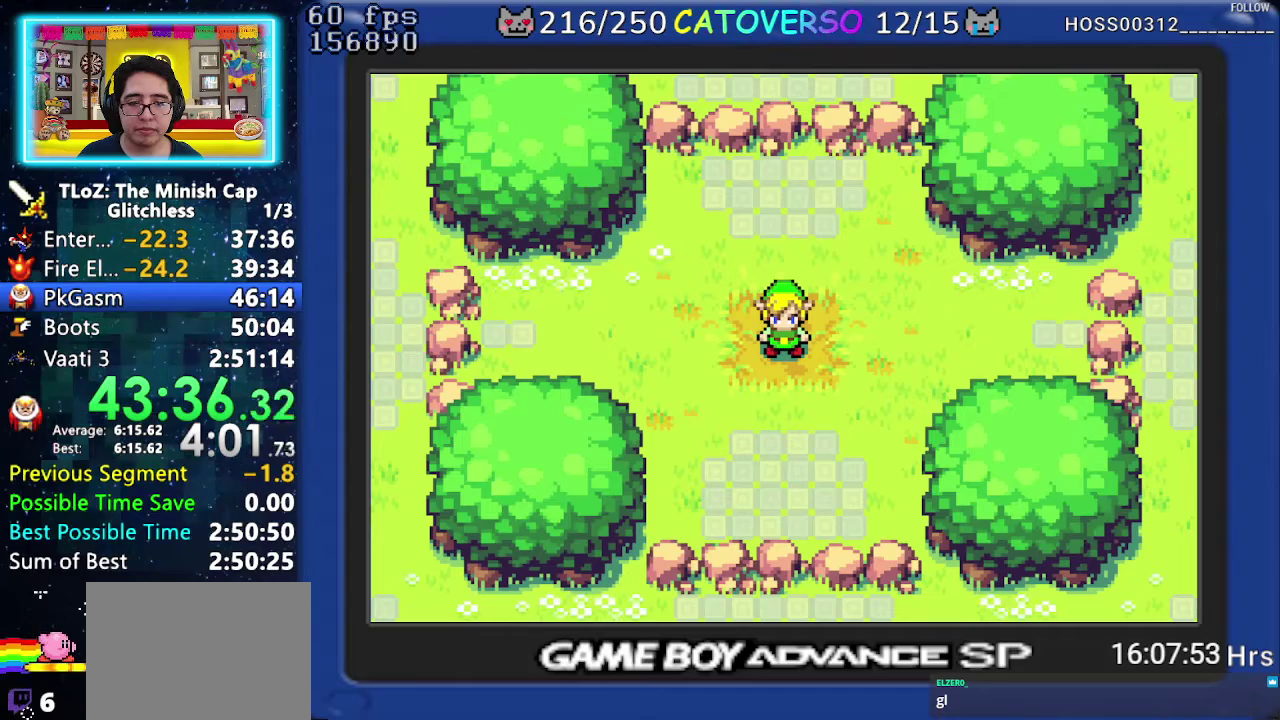
{"buttons": ["DPAD_UP"], "events": []}
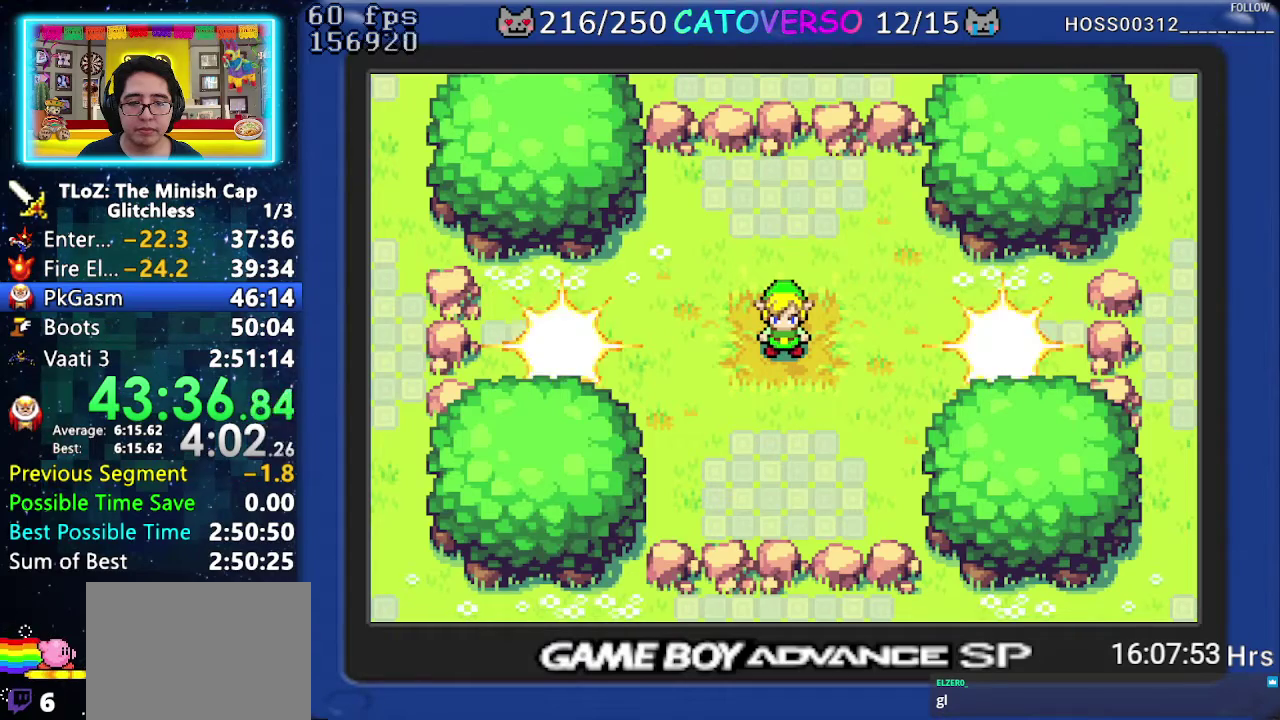
{"buttons": ["DPAD_UP"], "events": []}
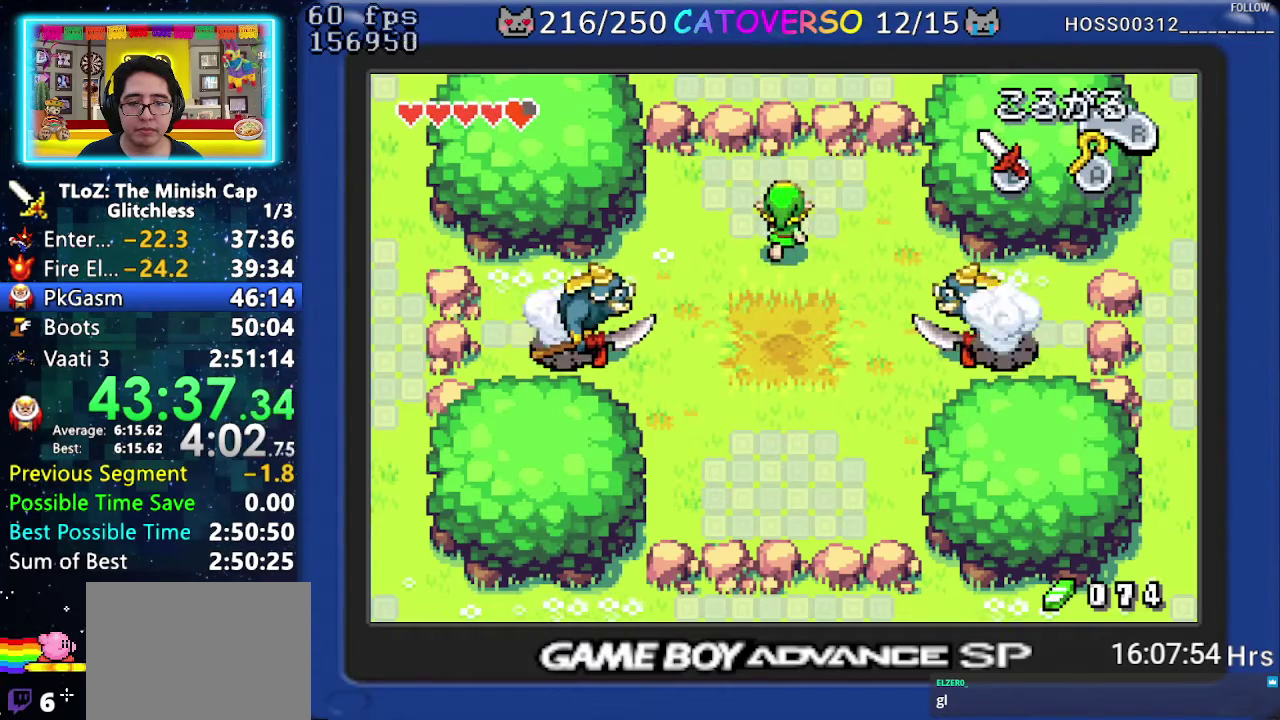
{"buttons": [], "events": [[417, "DPAD_UP", "up"]]}
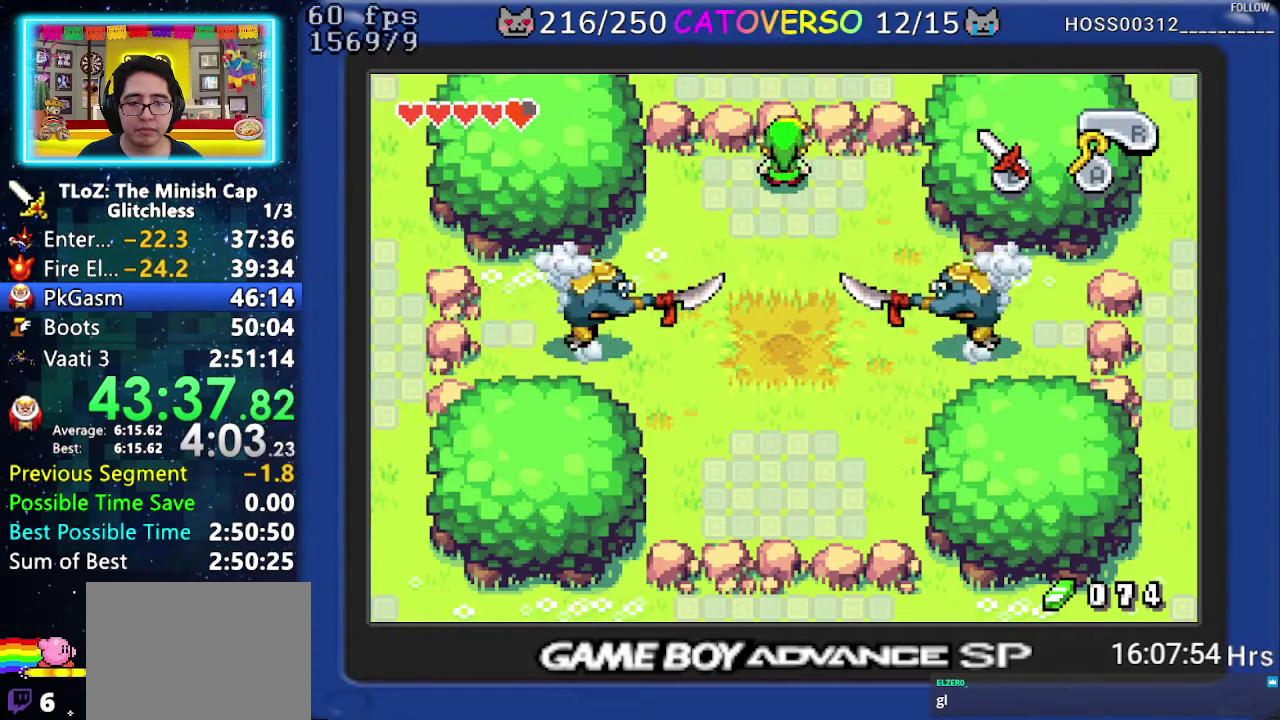
{"buttons": ["DPAD_DOWN"], "events": [[17, "DPAD_DOWN", "down"]]}
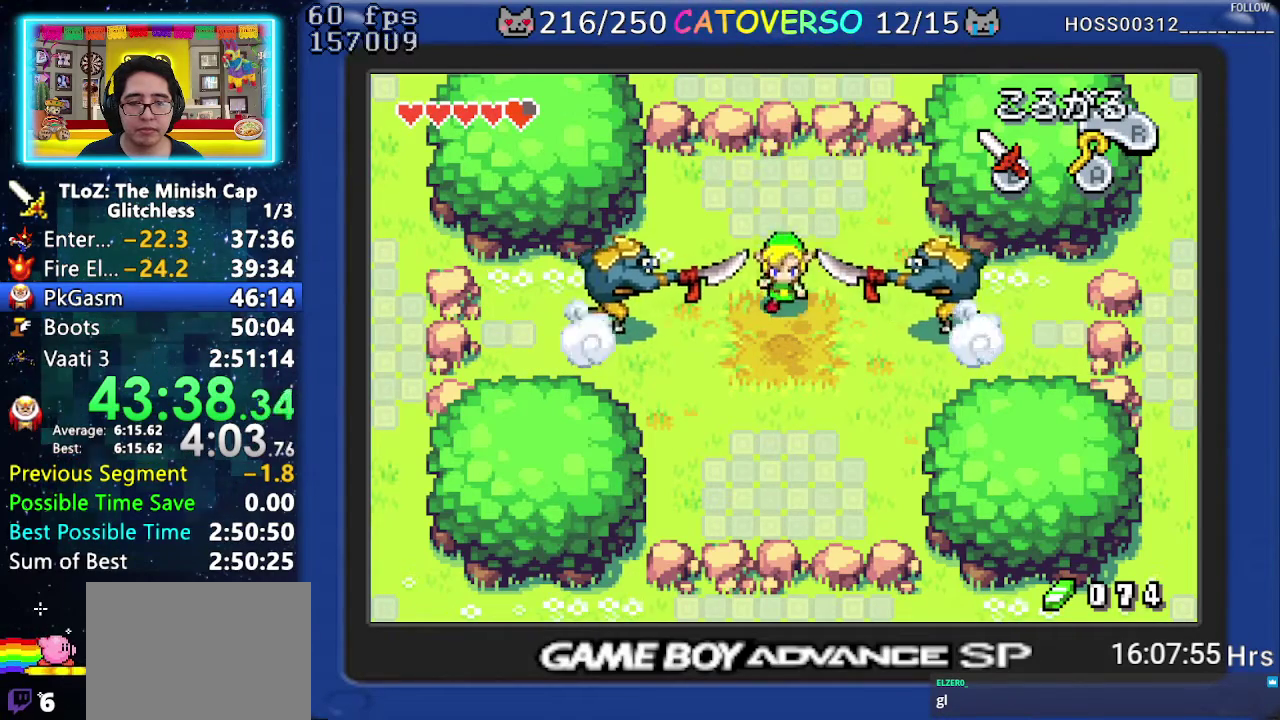
{"buttons": ["DPAD_UP"], "events": [[267, "DPAD_DOWN", "up"], [267, "DPAD_UP", "down"]]}
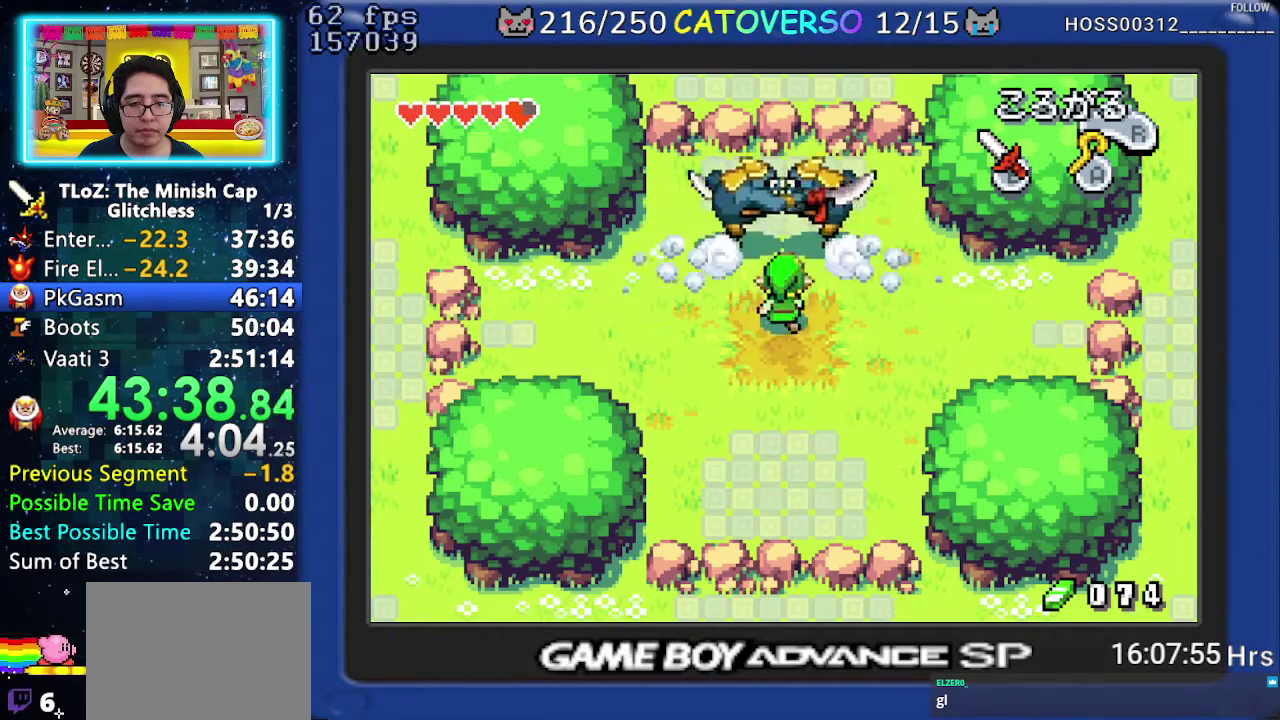
{"buttons": ["DPAD_UP"], "events": [[83, "B", "down"], [150, "B", "up"], [233, "B", "down"], [333, "B", "up"], [400, "B", "down"], [483, "B", "up"]]}
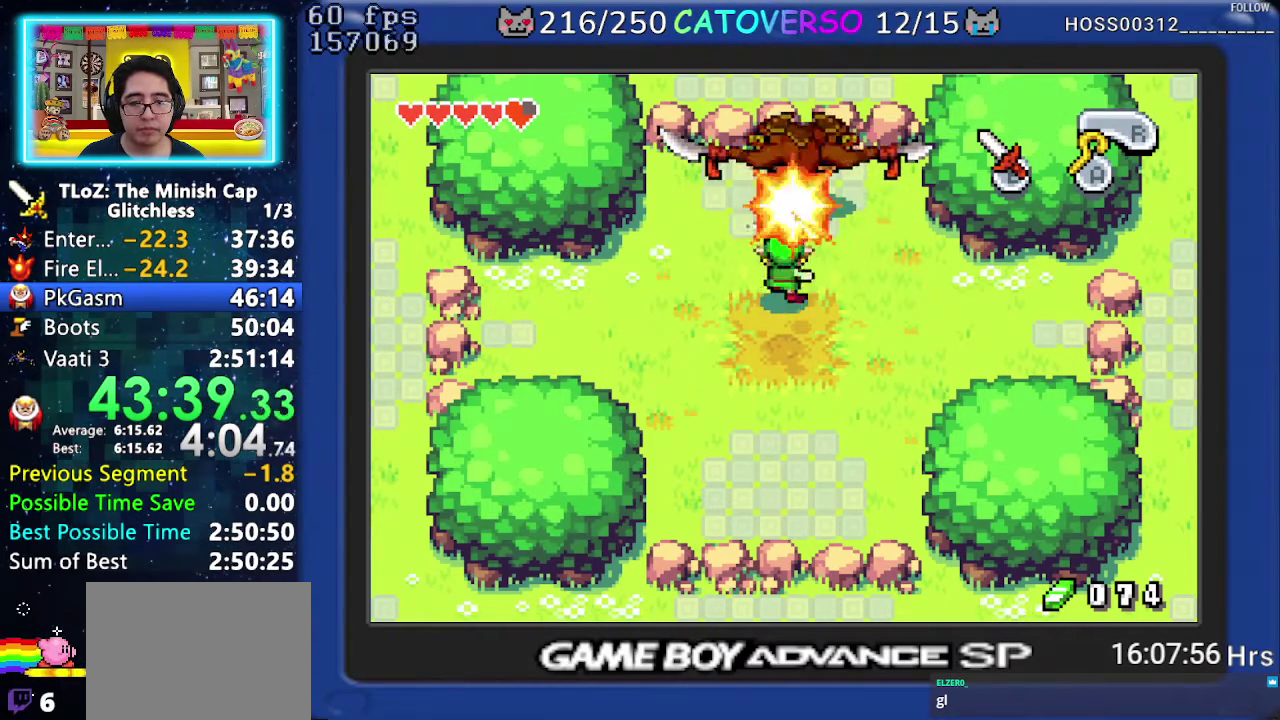
{"buttons": [], "events": [[33, "B", "down"], [117, "B", "up"], [167, "B", "down"], [250, "B", "up"], [283, "B", "down"], [417, "B", "up"], [450, "DPAD_UP", "up"]]}
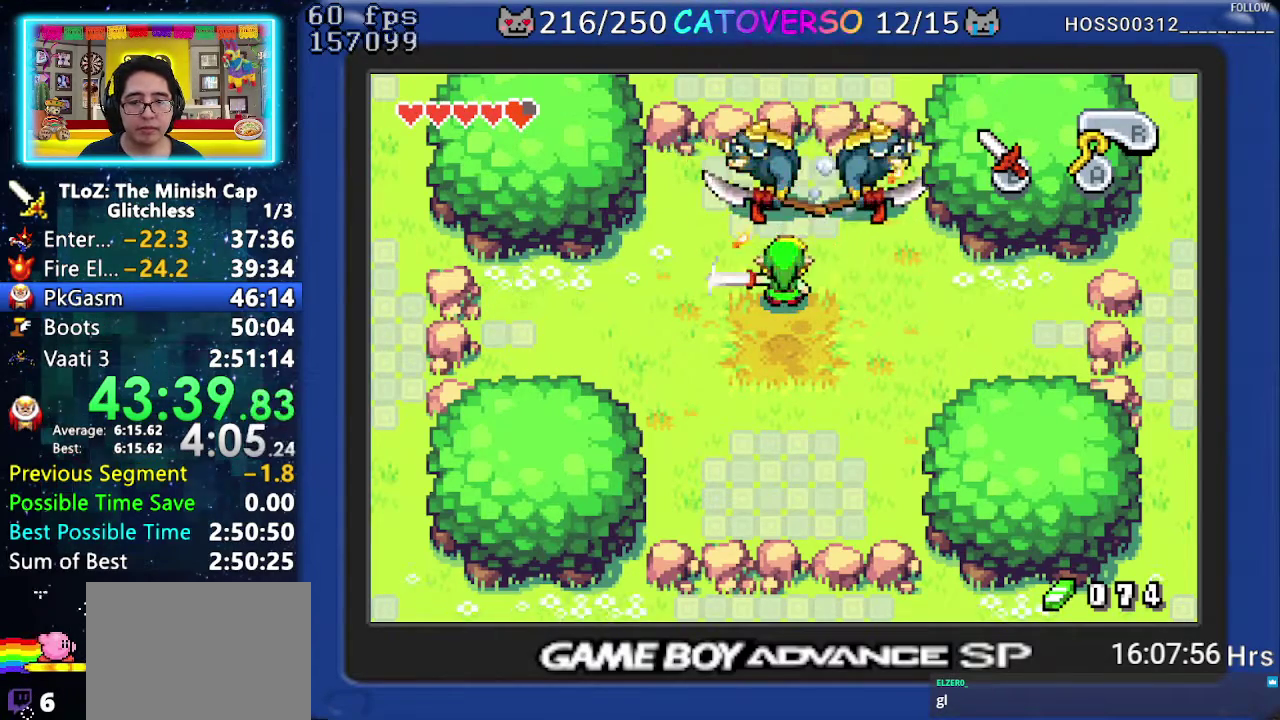
{"buttons": [], "events": [[33, "DPAD_DOWN", "down"], [150, "DPAD_DOWN", "up"]]}
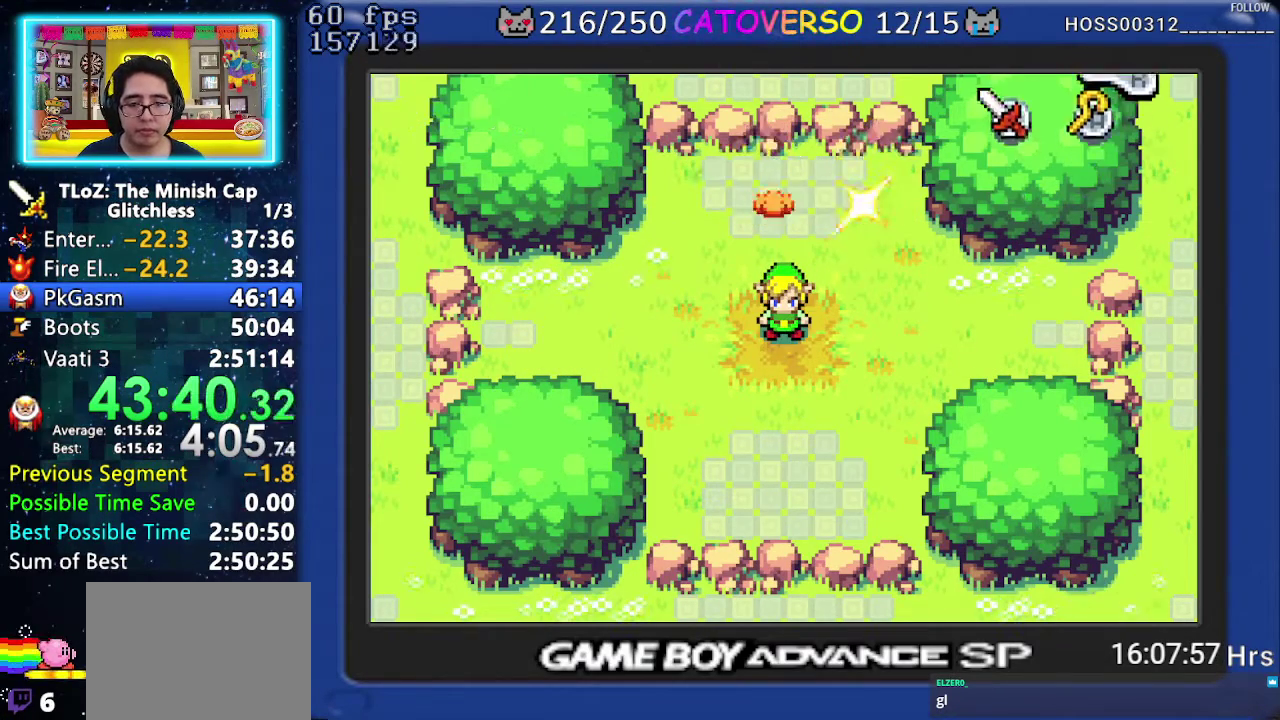
{"buttons": ["B", "DPAD_UP", "DPAD_RIGHT"], "events": [[83, "B", "down"], [383, "DPAD_DOWN", "down"], [467, "DPAD_DOWN", "up"], [500, "DPAD_RIGHT", "down"], [500, "DPAD_UP", "down"]]}